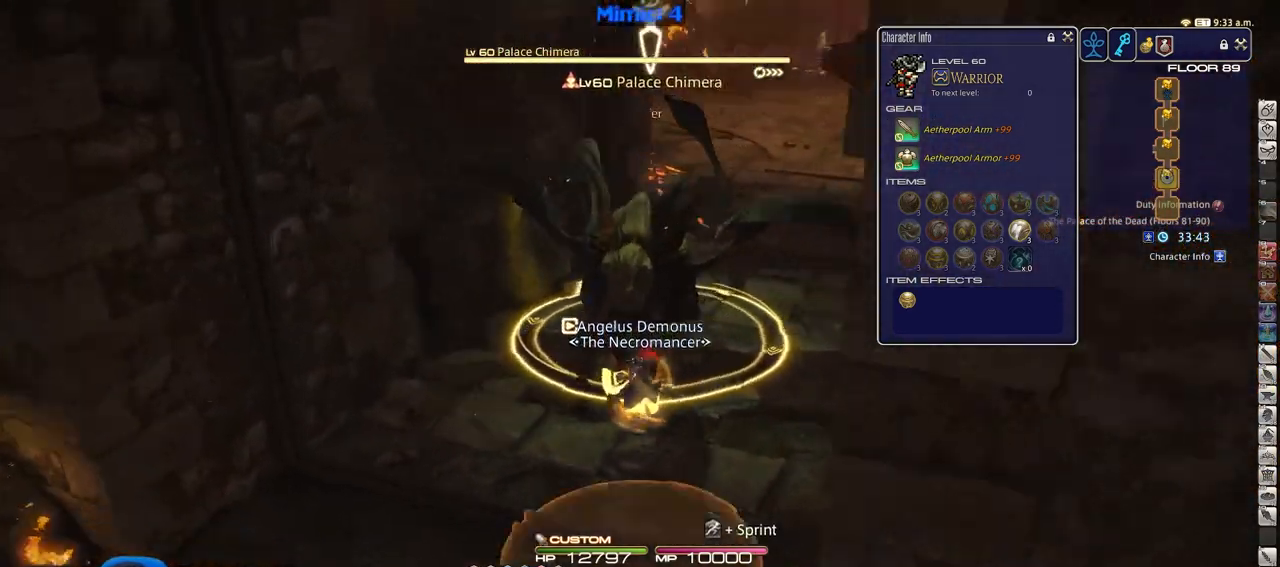
Gameplay with keyboard; each line is a JSON object with the keys held at the frame after it. "events" lists presses ("down") and releases ("up") of ".", "/", "0", "1", "2", "3", "4", "5", "6", "7", "8", "9", "a", "alt_l", "alt_r", "b", "backslash", "backspace", "c", "caps_lock", "comma", "ctrl_l", "ctrl_r", "d", "down", "e", "equals", "escape", "f", "f1", "f10", "f11", "f12", "f2", "f3", "f4", "f5", "f6", "f7", "f8", "f9", "g", "h", "i", "j", "k", "l", "lbracket", "left", "m", "minus", "n", "o", "p", "q", "quote", "r", "rbracket", "return", "right", "s", "semicolon", "shift_l", "shift_r", "space", "super", "t", "tab", "tilde", "u", "up", "v", "w", "x", "y" and "z" between this image and that frame as [ms after this image, input, new state], when the widget could be followed in between. No other keys are recorded. Mouse input is not recorded.
{"keys": ["p", "w"], "events": [[134, "2", "up"], [134, "d", "down"], [167, "space", "down"], [267, "space", "up"], [401, "d", "up"]]}
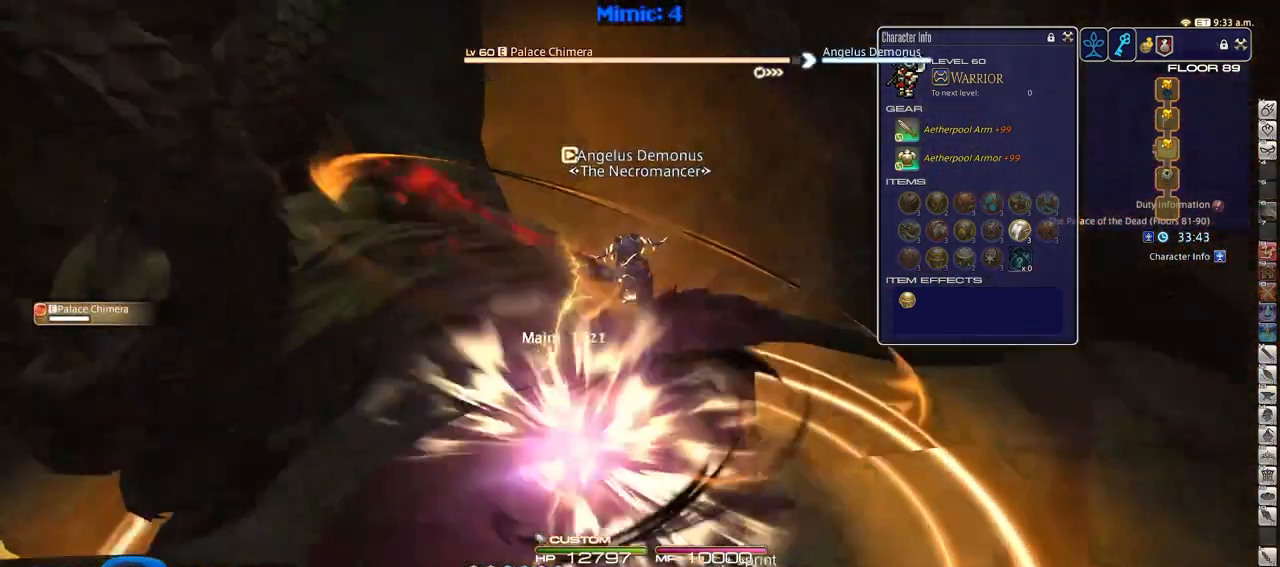
{"keys": ["d", "p", "s"], "events": [[50, "d", "down"], [233, "w", "up"], [467, "s", "down"]]}
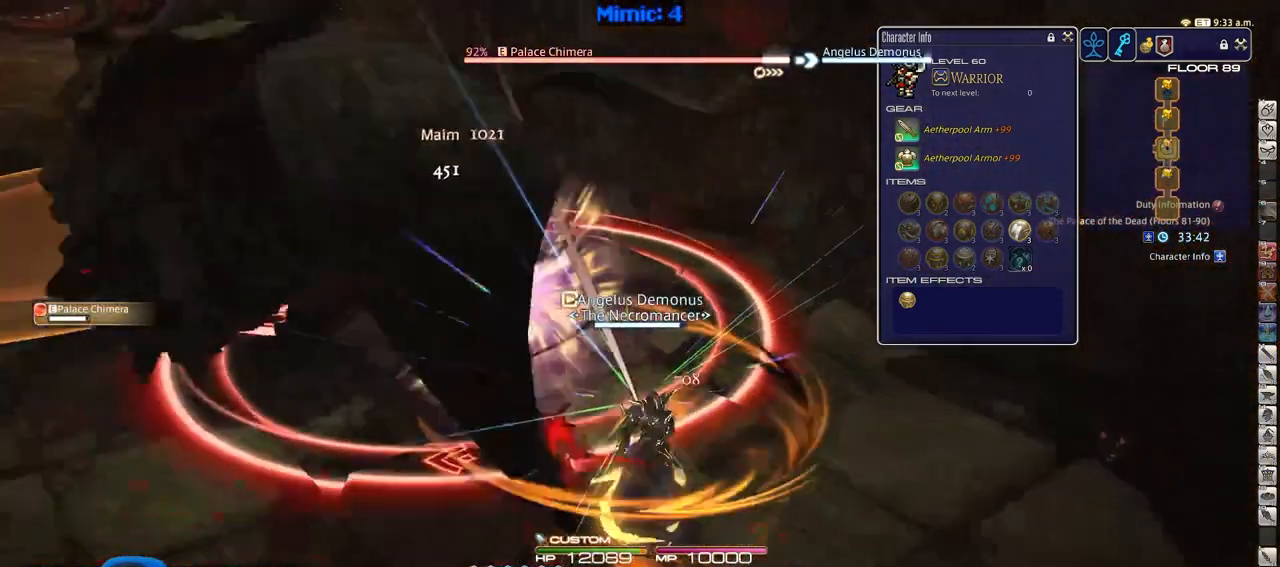
{"keys": ["a"], "events": [[117, "p", "up"], [151, "d", "up"], [351, "a", "down"], [484, "s", "up"]]}
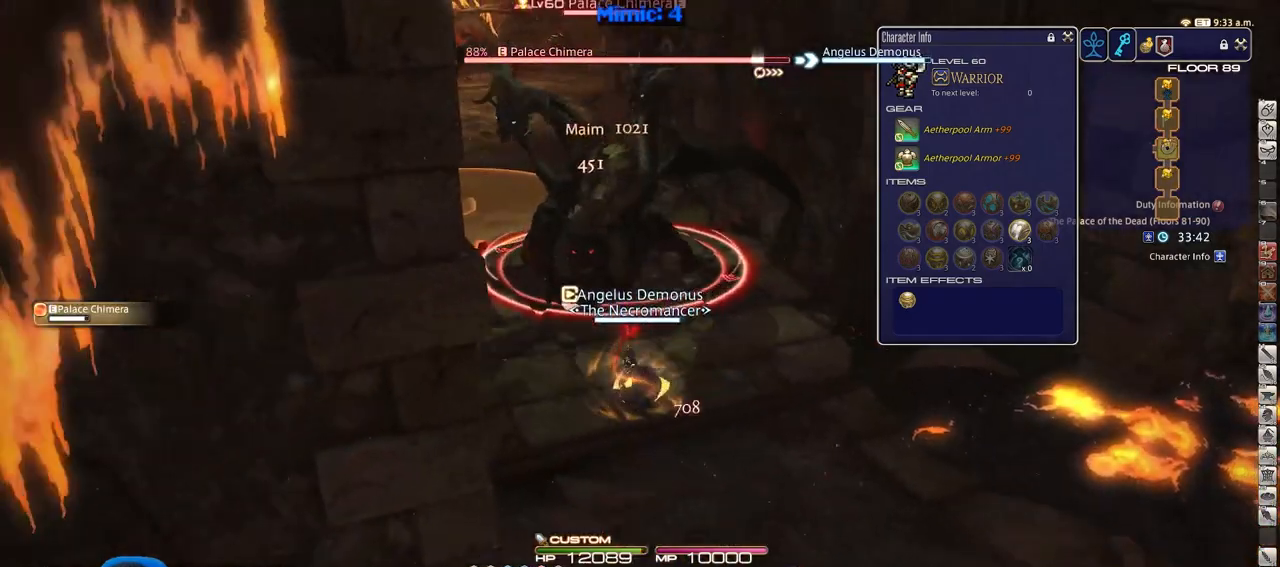
{"keys": ["alt_r", "w"], "events": [[50, "lbracket", "down"], [150, "w", "down"], [200, "lbracket", "up"], [234, "a", "up"], [334, "alt_r", "down"]]}
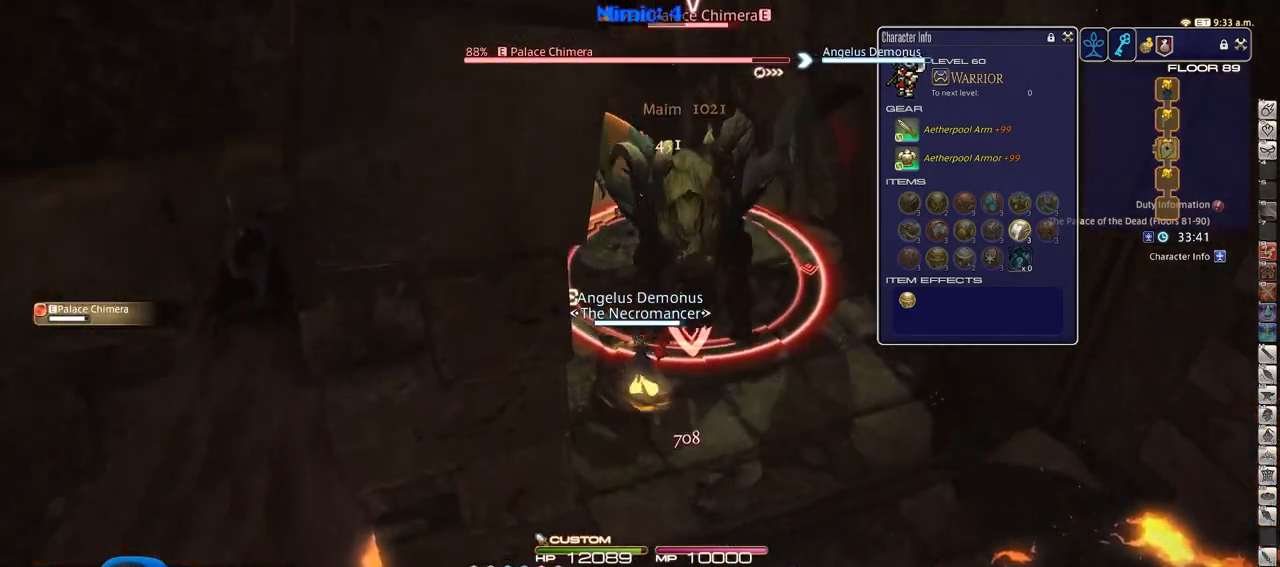
{"keys": ["minus", "p"], "events": [[16, "w", "up"], [250, "3", "down"], [350, "3", "up"], [350, "alt_r", "up"], [400, "minus", "down"], [400, "p", "down"]]}
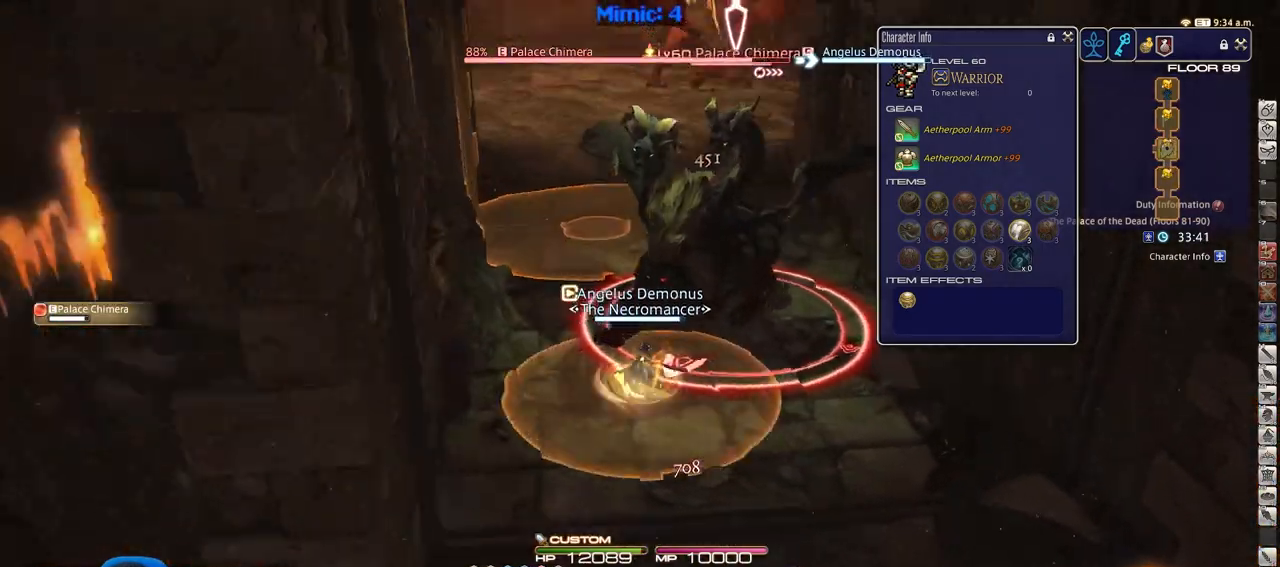
{"keys": ["d"], "events": [[84, "minus", "up"], [84, "p", "up"], [84, "s", "down"], [184, "d", "down"], [401, "s", "up"]]}
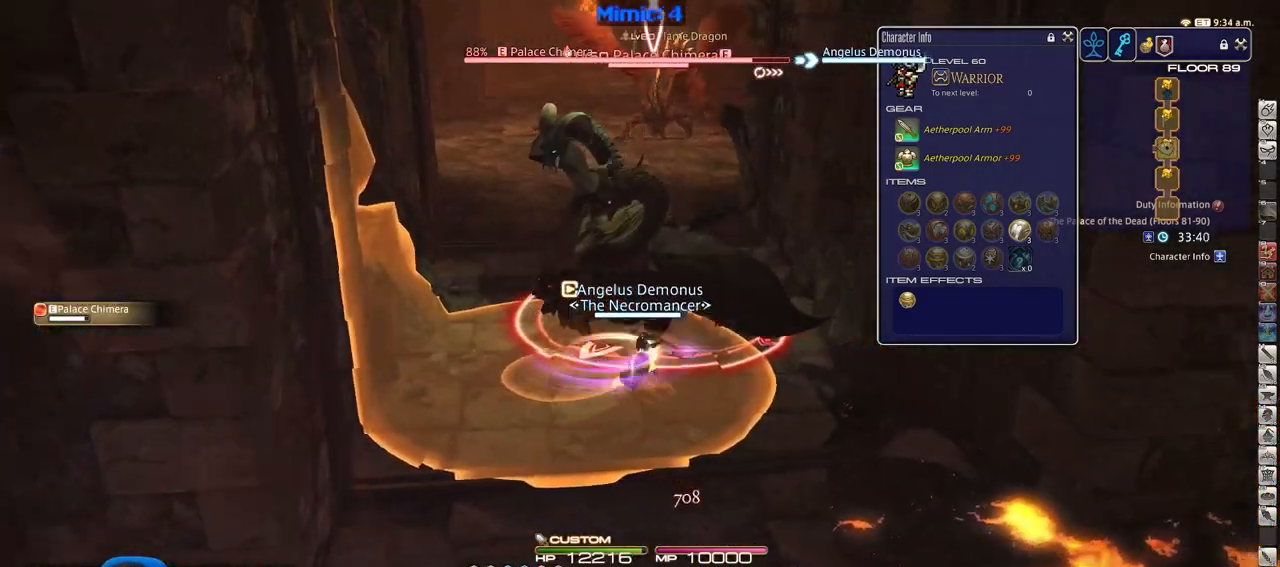
{"keys": ["w"], "events": [[100, "w", "down"], [233, "lbracket", "down"], [383, "d", "up"], [383, "lbracket", "up"]]}
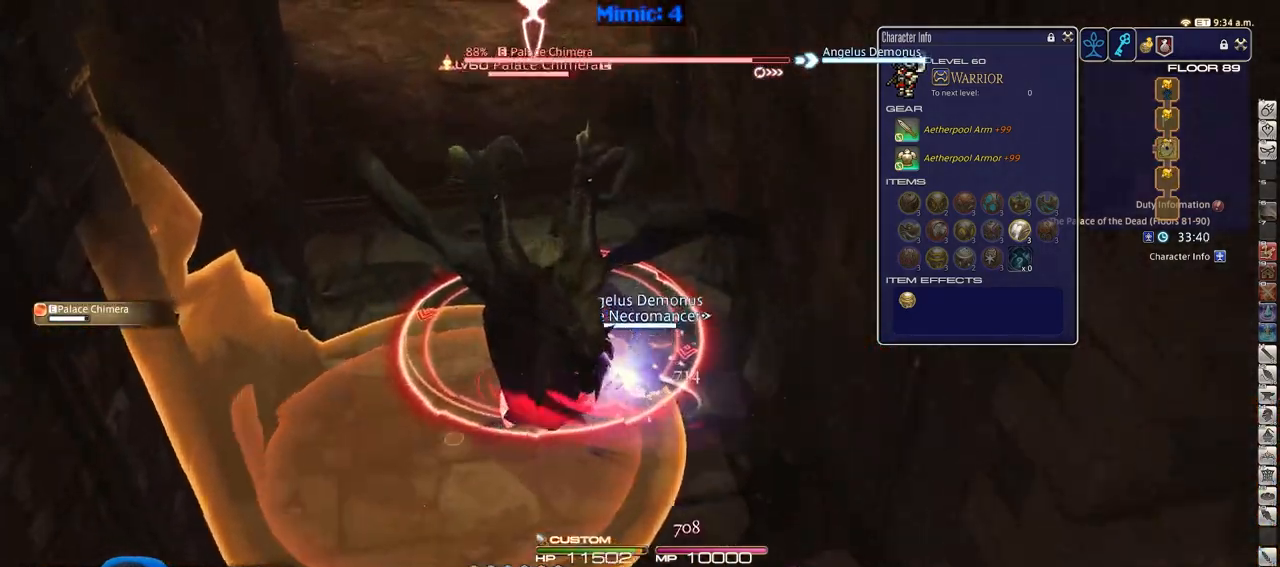
{"keys": ["a", "rbracket", "w"], "events": [[117, "rbracket", "down"], [300, "a", "down"]]}
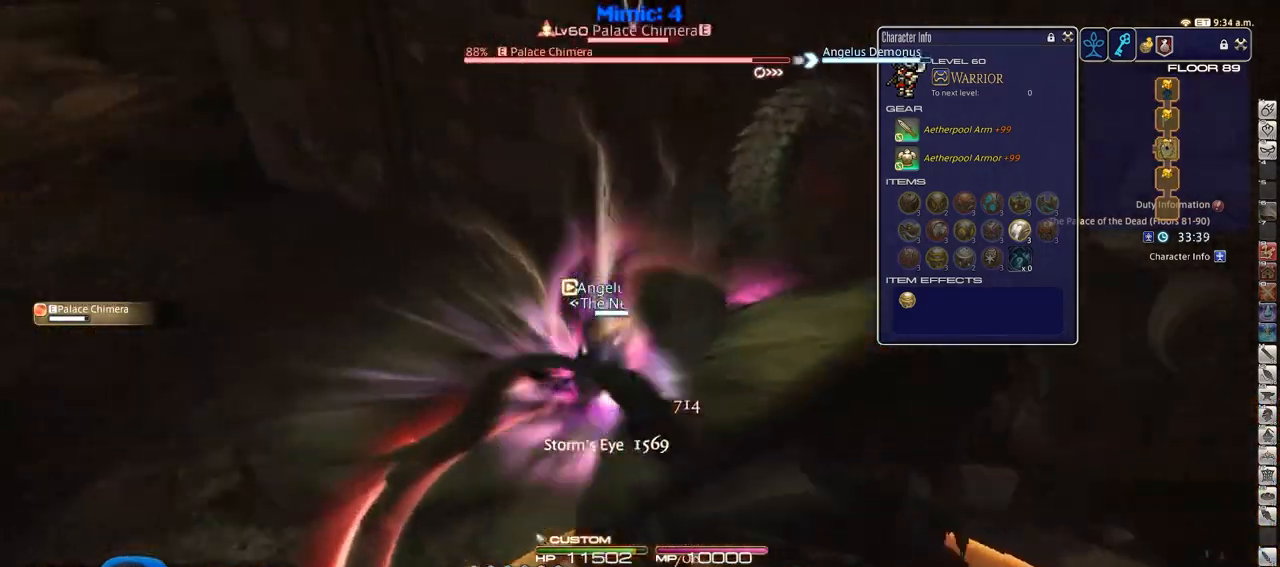
{"keys": ["alt_r"], "events": [[217, "w", "up"], [367, "s", "down"], [450, "a", "up"], [500, "alt_r", "down"], [500, "rbracket", "up"], [500, "s", "up"]]}
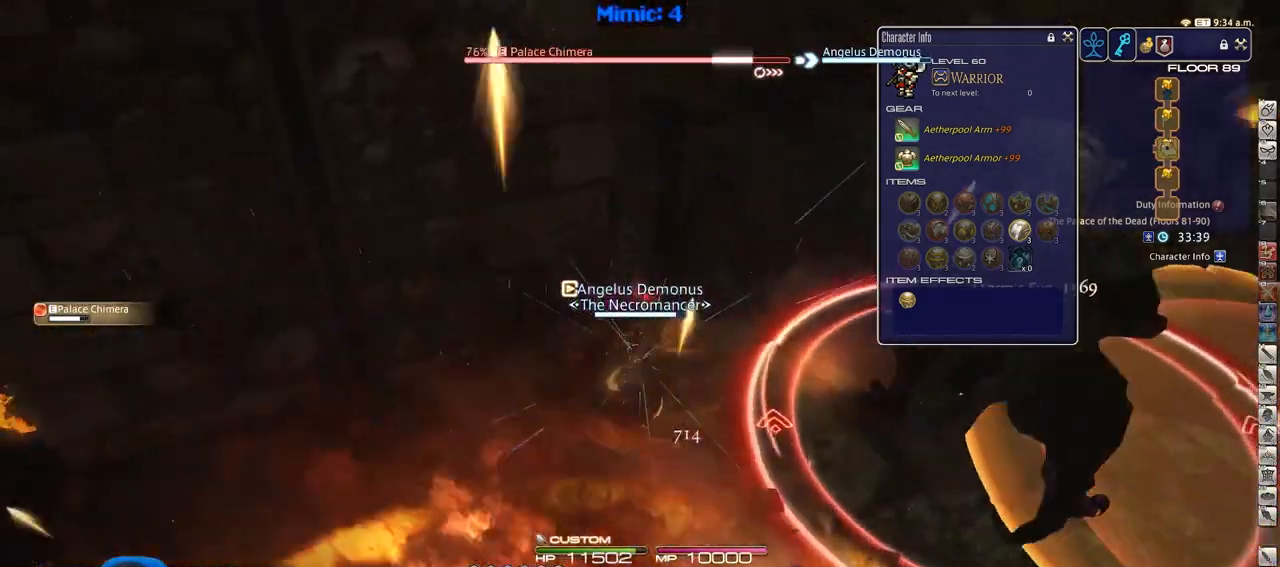
{"keys": ["a", "rbracket", "s"], "events": [[50, "s", "down"], [100, "1", "down"], [184, "1", "up"], [234, "alt_r", "up"], [284, "rbracket", "down"], [334, "minus", "down"], [384, "a", "down"], [417, "minus", "up"]]}
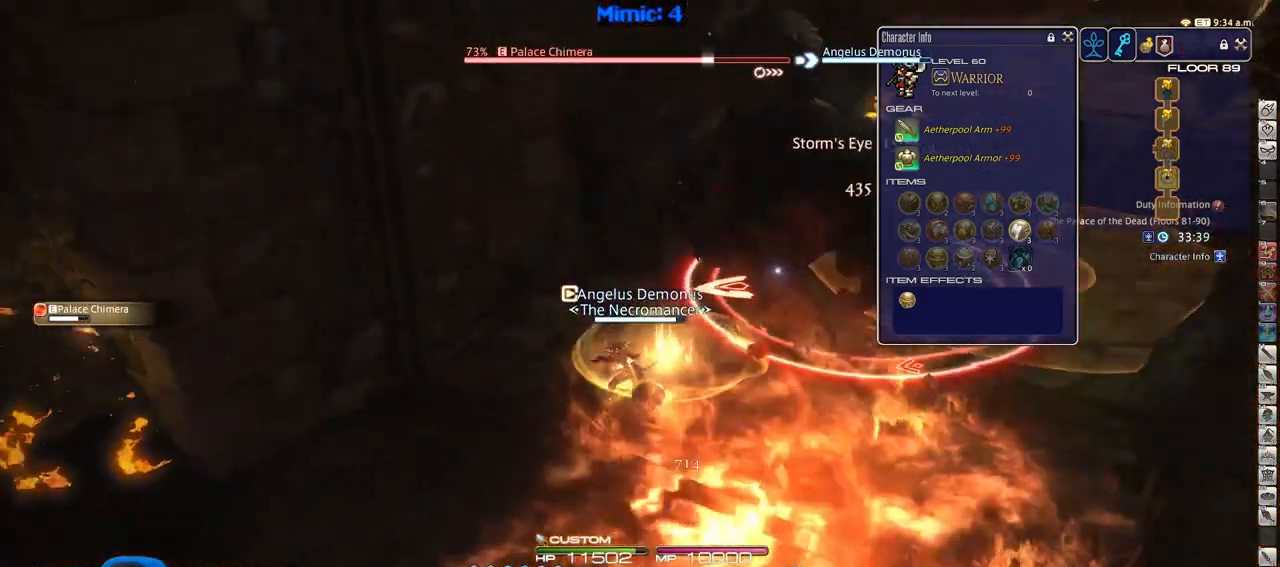
{"keys": ["d", "s"], "events": [[66, "a", "up"], [116, "d", "down"], [350, "rbracket", "up"]]}
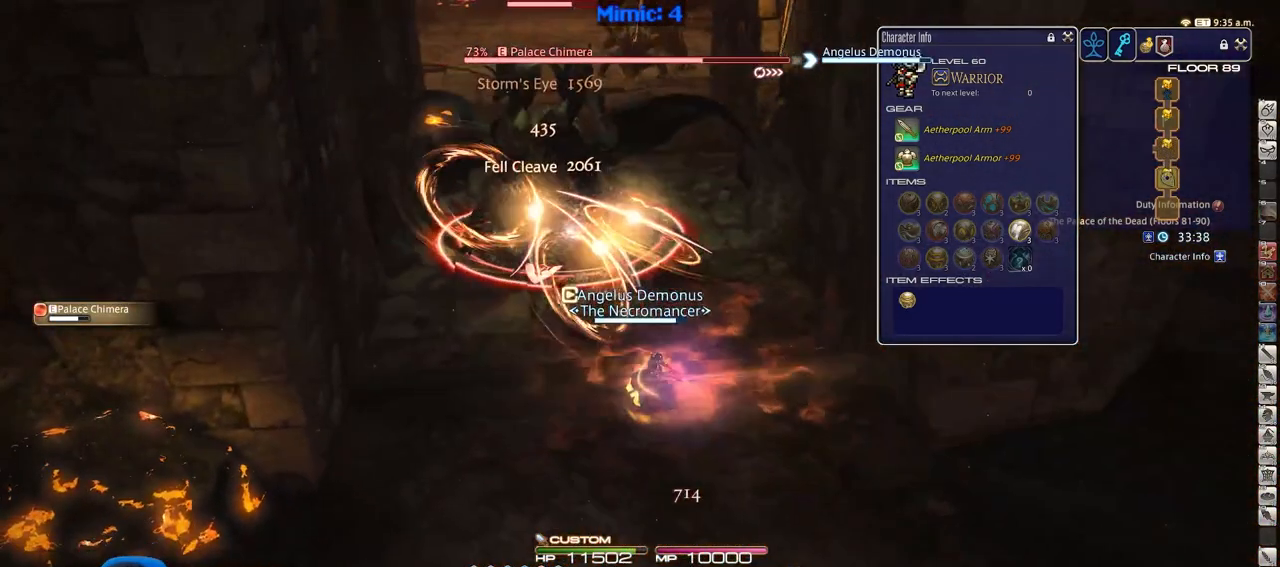
{"keys": ["a"], "events": [[217, "a", "down"], [267, "d", "up"], [317, "s", "up"]]}
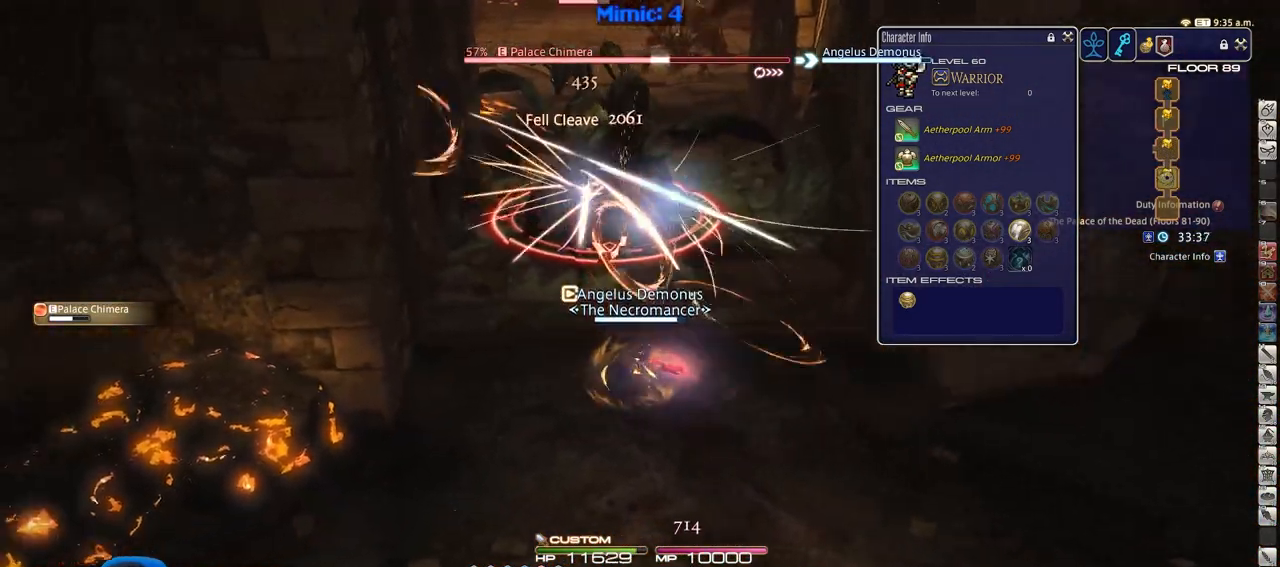
{"keys": ["return", "w"], "events": [[50, "w", "down"], [100, "p", "down"], [150, "p", "up"], [183, "p", "down"], [283, "d", "down"], [333, "a", "up"], [333, "p", "up"], [383, "return", "down"], [383, "space", "down"], [417, "space", "up"], [467, "d", "up"]]}
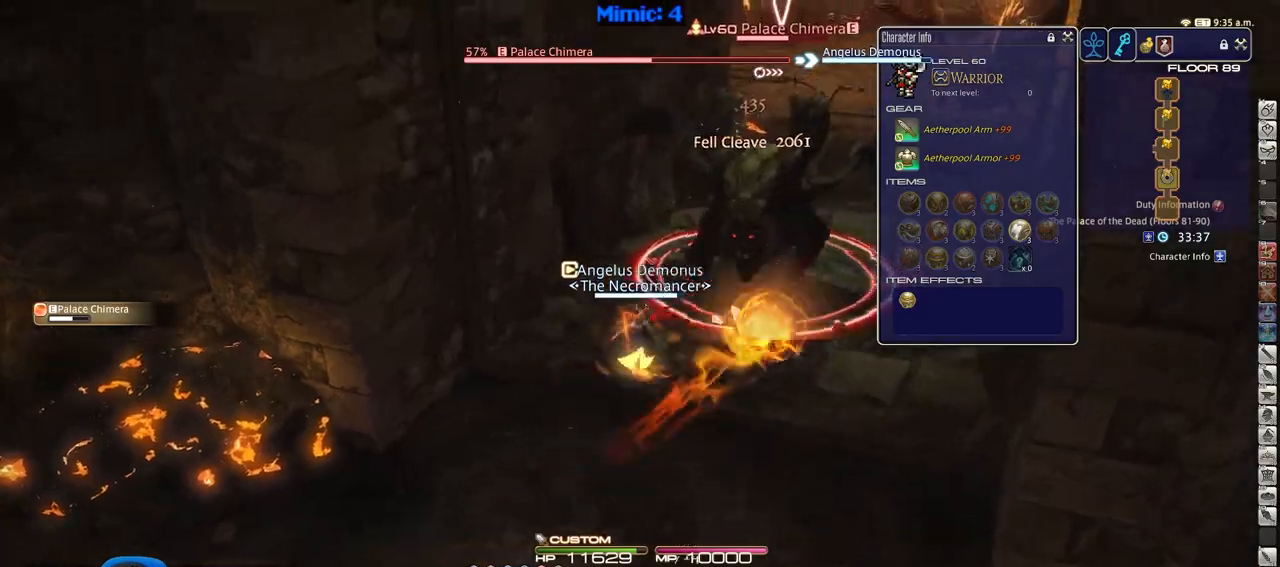
{"keys": ["w"], "events": [[17, "return", "up"]]}
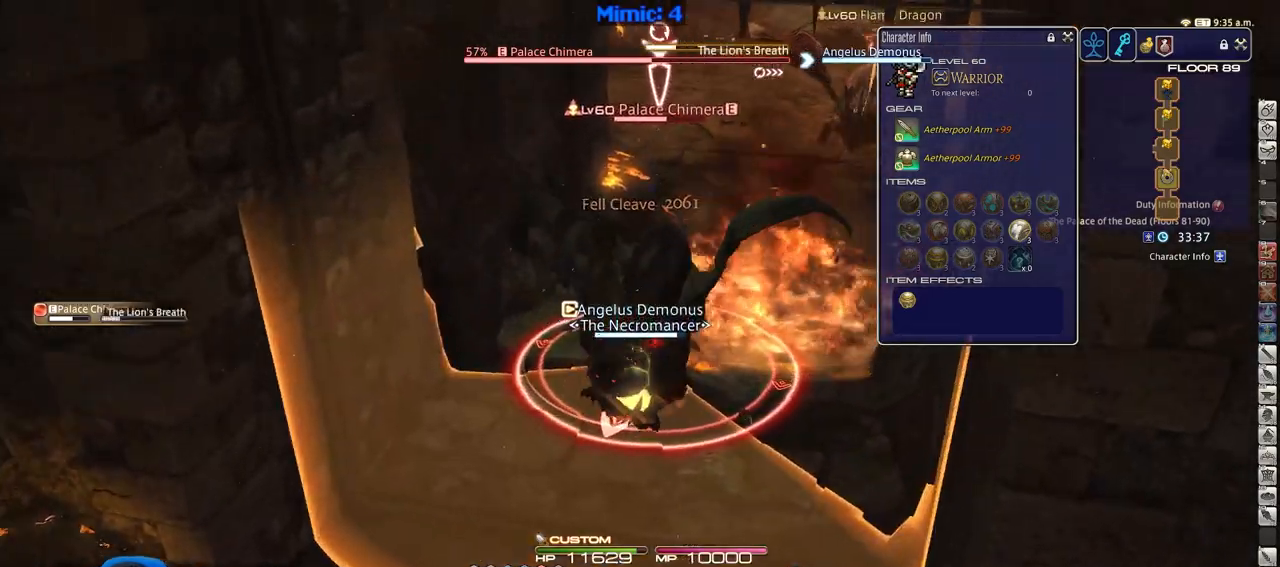
{"keys": ["d", "p", "w"], "events": [[133, "1", "down"], [167, "p", "down"], [217, "1", "up"], [217, "d", "down"], [267, "1", "down"], [367, "1", "up"], [367, "space", "down"], [450, "1", "down"], [500, "1", "up"], [500, "space", "up"]]}
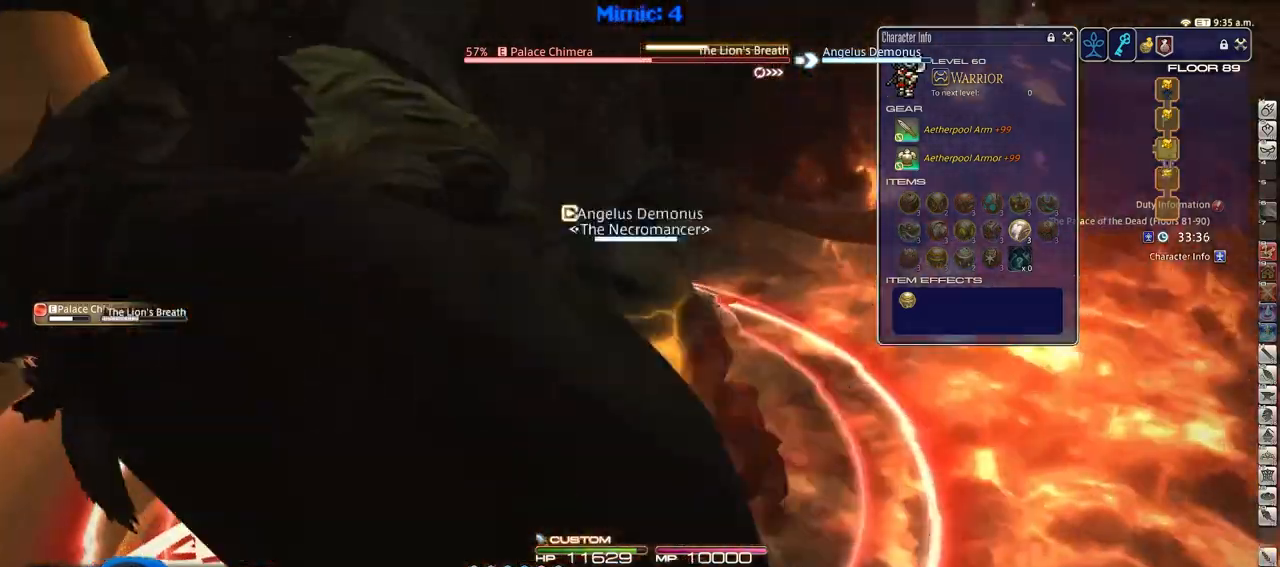
{"keys": [], "events": [[100, "d", "up"], [467, "p", "up"], [467, "w", "up"]]}
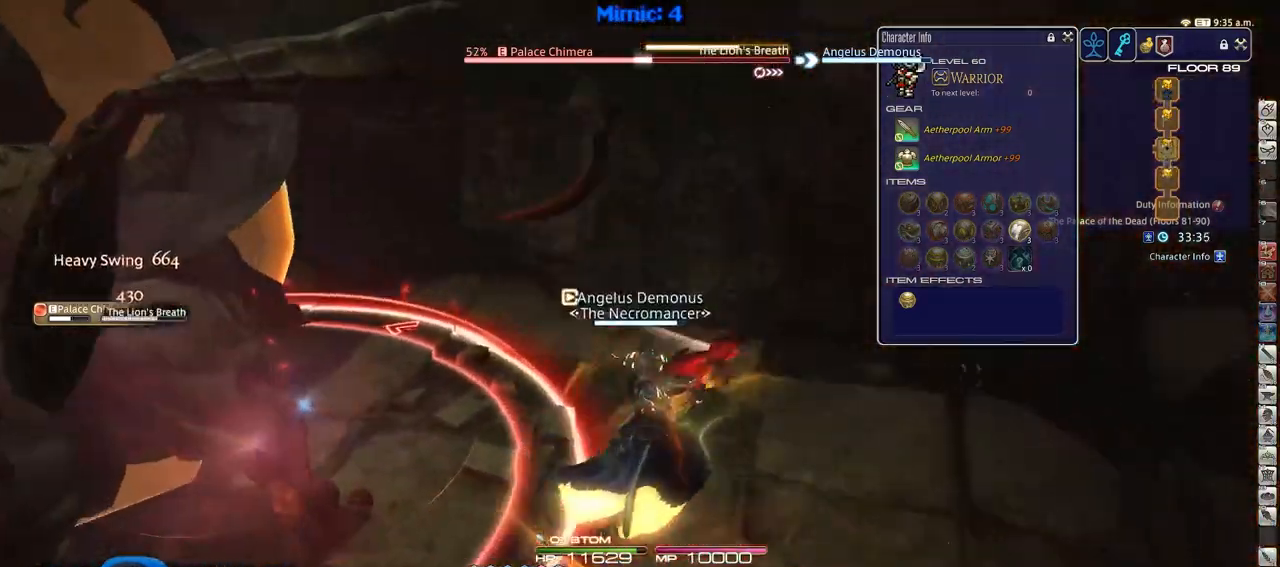
{"keys": ["w"], "events": [[250, "alt_r", "down"], [350, "equals", "down"], [433, "alt_r", "up"], [484, "equals", "up"], [484, "w", "down"]]}
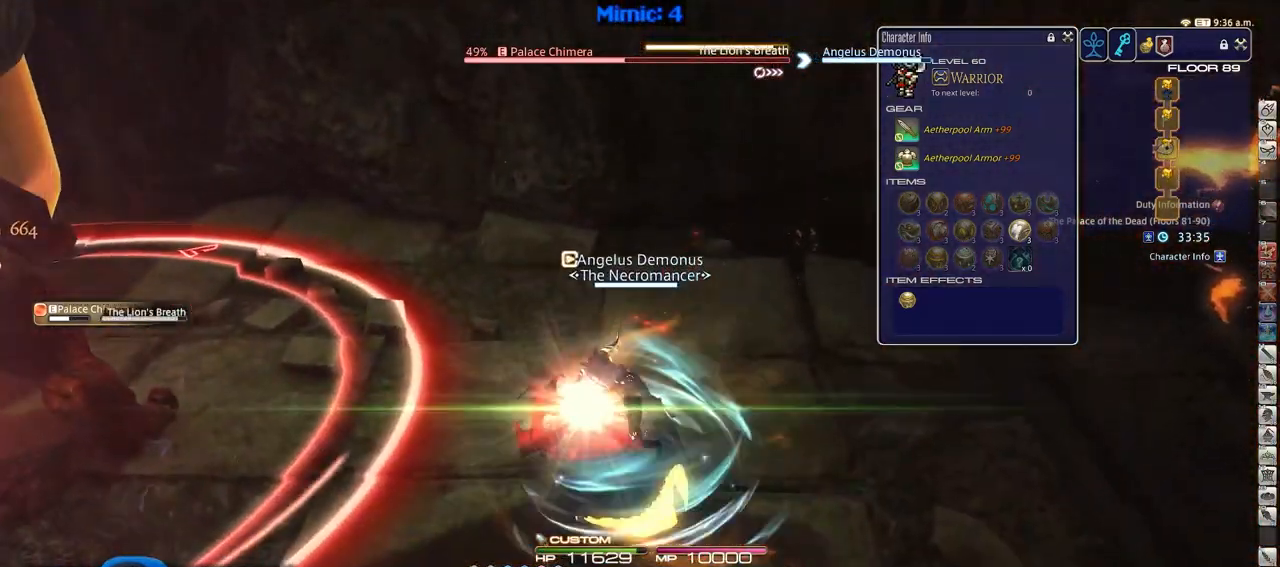
{"keys": ["a", "rbracket", "w"], "events": [[34, "a", "down"], [217, "rbracket", "down"]]}
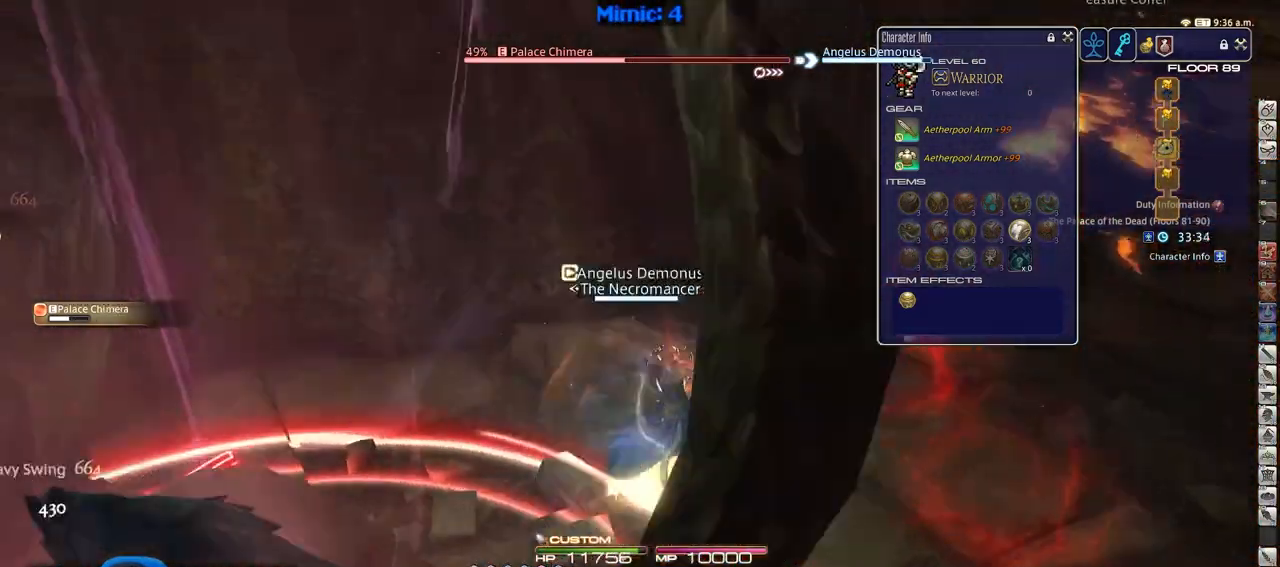
{"keys": ["2", "d", "rbracket", "s"], "events": [[100, "w", "up"], [233, "s", "down"], [333, "a", "up"], [383, "d", "down"], [433, "2", "down"]]}
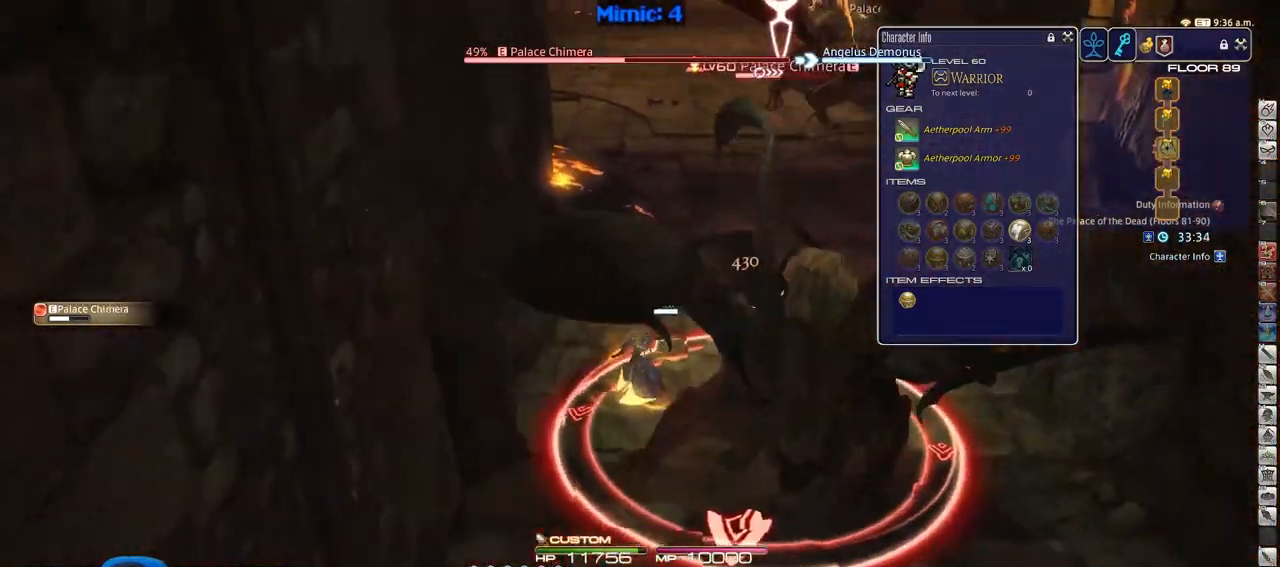
{"keys": ["d"], "events": [[67, "2", "up"], [67, "rbracket", "up"], [200, "s", "up"]]}
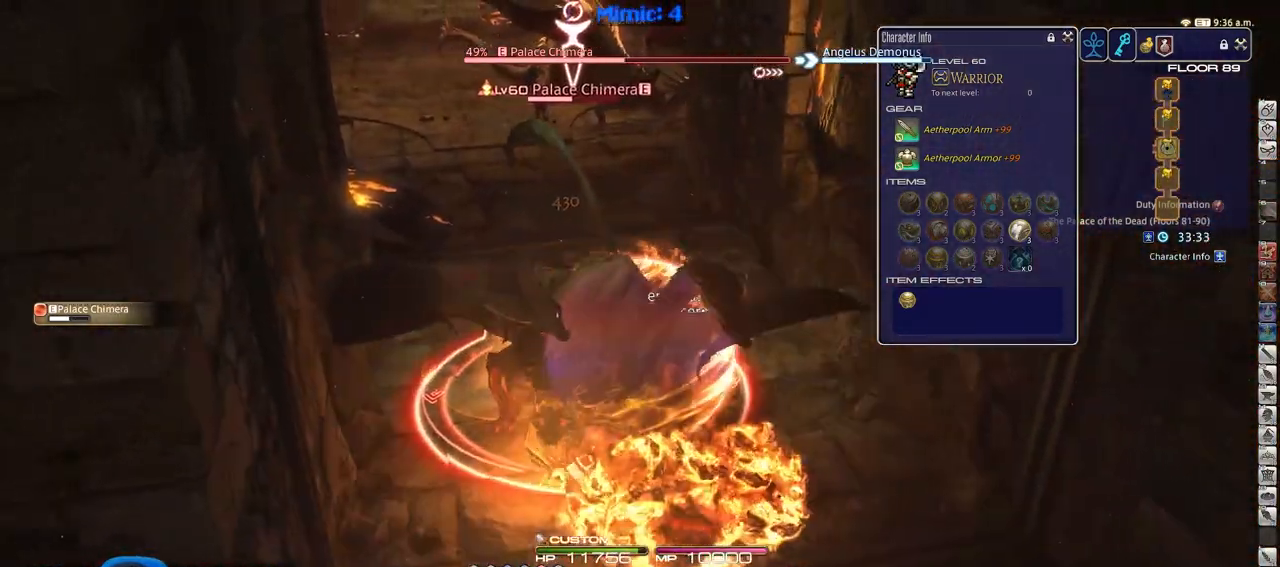
{"keys": ["a", "w"], "events": [[183, "w", "down"], [267, "a", "down"], [317, "d", "up"]]}
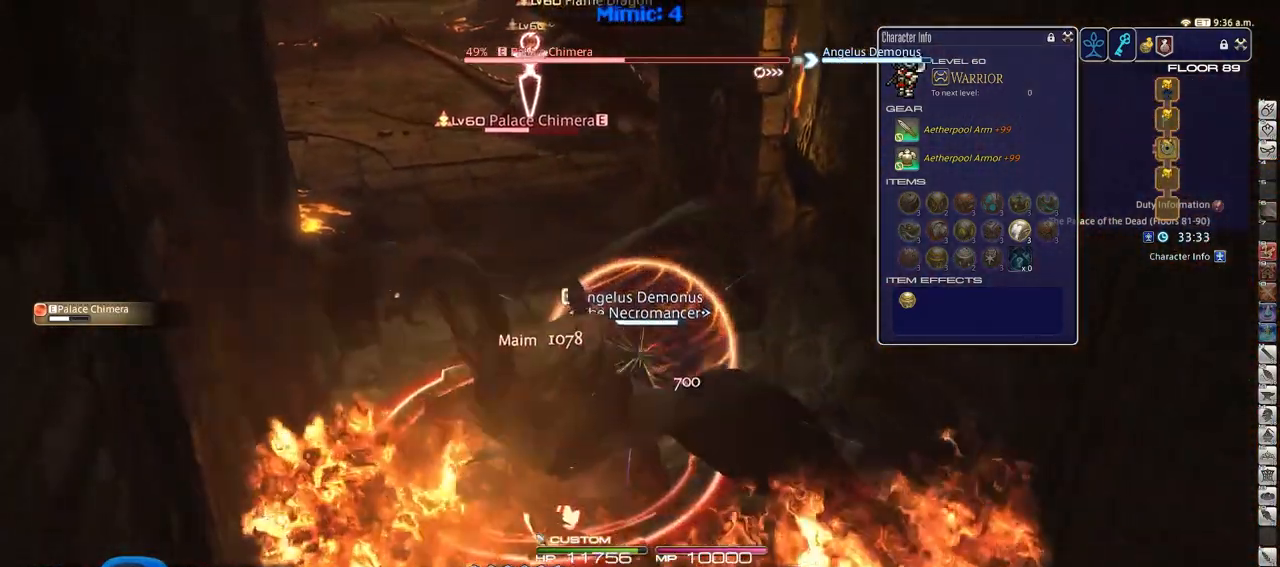
{"keys": ["a"], "events": [[50, "return", "down"], [150, "return", "up"], [334, "w", "up"]]}
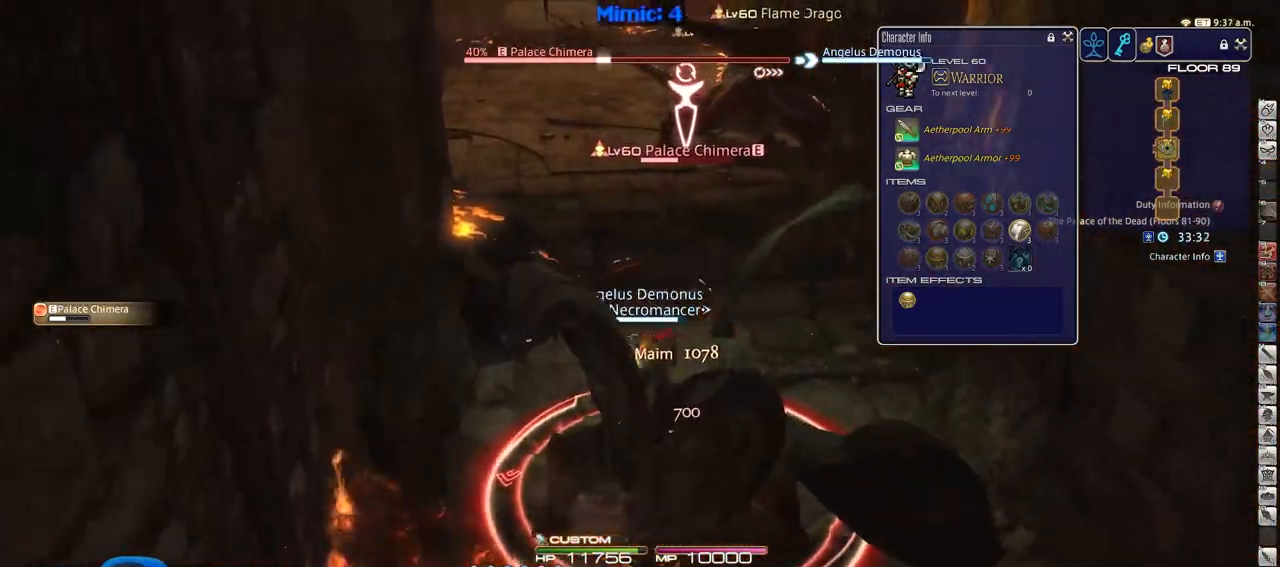
{"keys": ["s"], "events": [[400, "s", "down"], [484, "a", "up"]]}
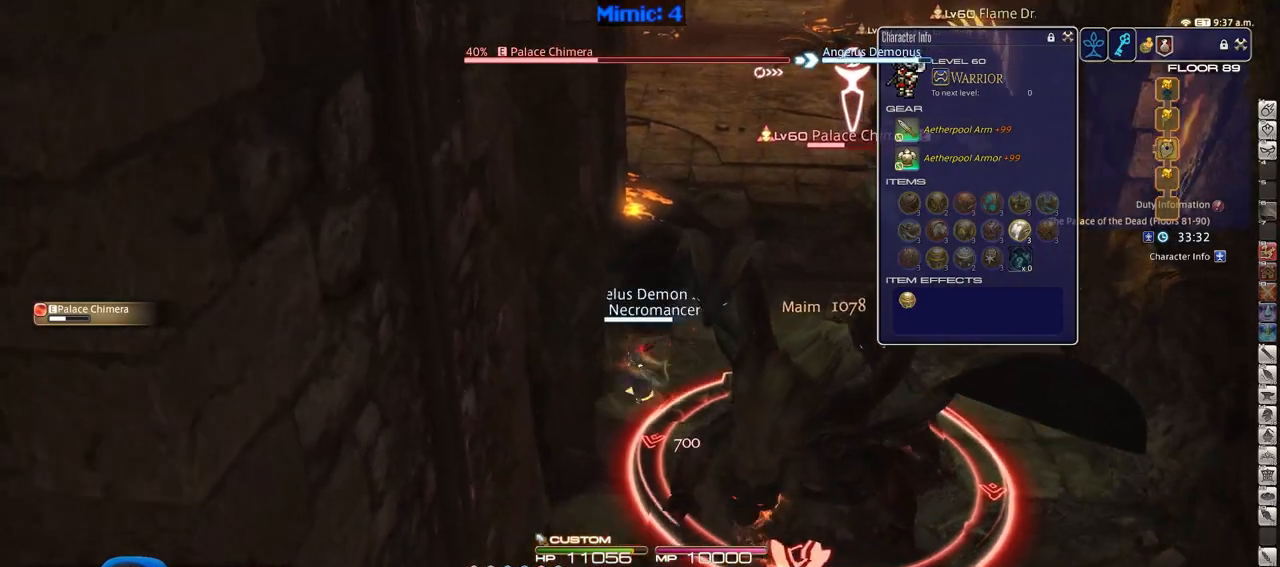
{"keys": ["3", "d"], "events": [[84, "d", "down"], [317, "s", "up"], [451, "3", "down"]]}